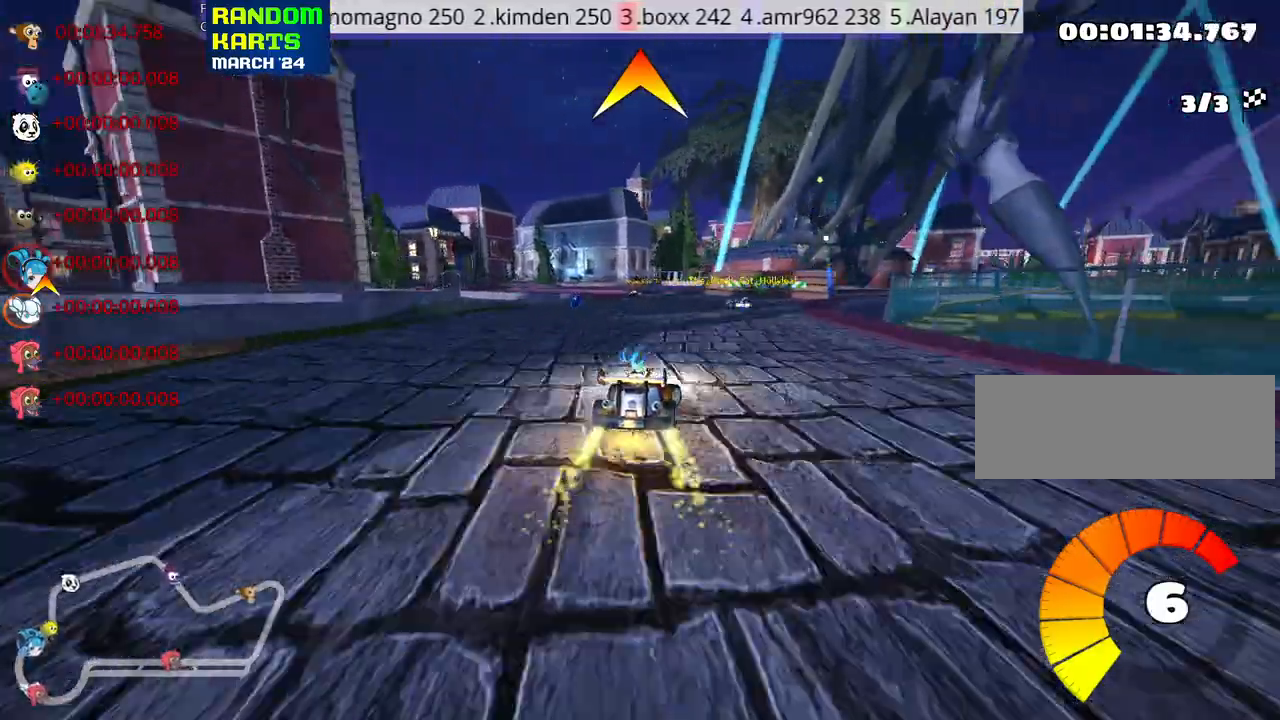
Gameplay with keyboard; each line is a JSON object with the keys held at the frame after it. "events" lists presses ("down") and releases ("up") of "down", "fire", "flag", "left", "look", "nitro", "right", "skid" and "up" between this image and that frame as [ms after this image, input, new state], when the widget could be followed in between. No other keys are recorded. Mouse input is not recorded. Key names are as the overlay labels them; some are game actions (e.g. jump) rather than physical keys.
{"keys": ["left", "skid", "up"], "events": [[316, "left", "down"], [333, "skid", "down"]]}
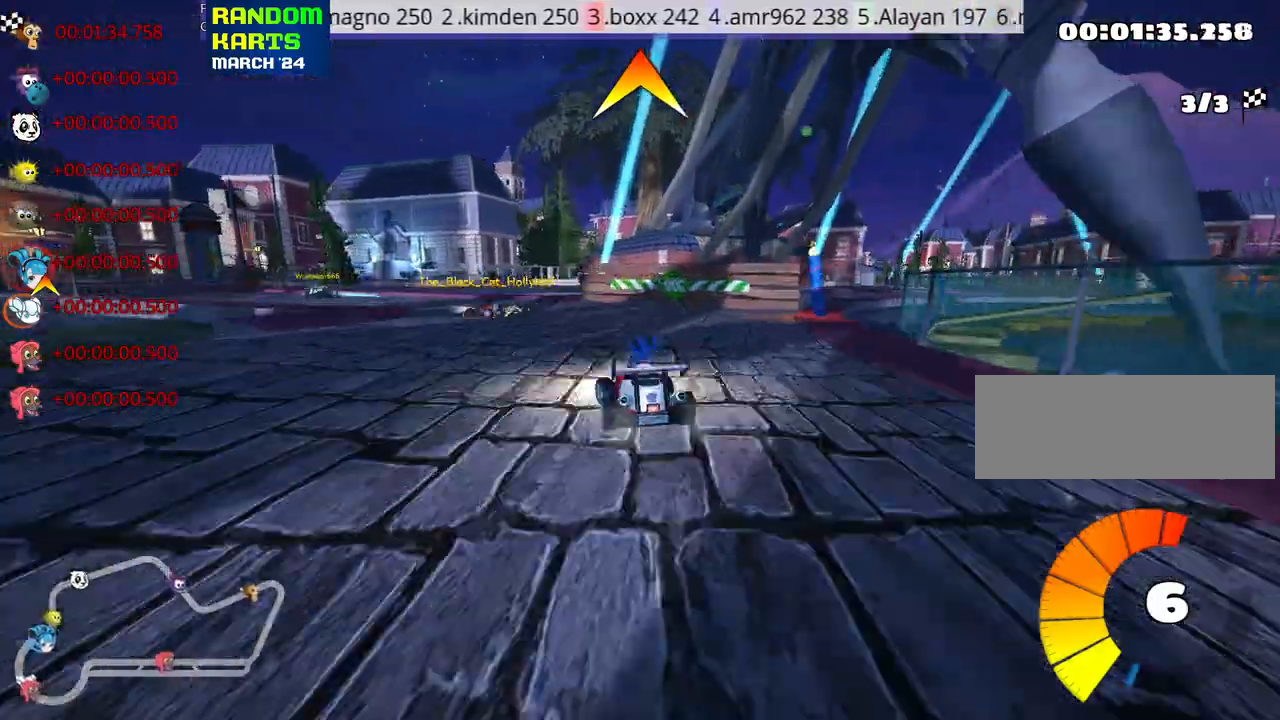
{"keys": ["up"], "events": [[233, "nitro", "down"], [250, "skid", "up"], [350, "left", "up"], [350, "nitro", "up"]]}
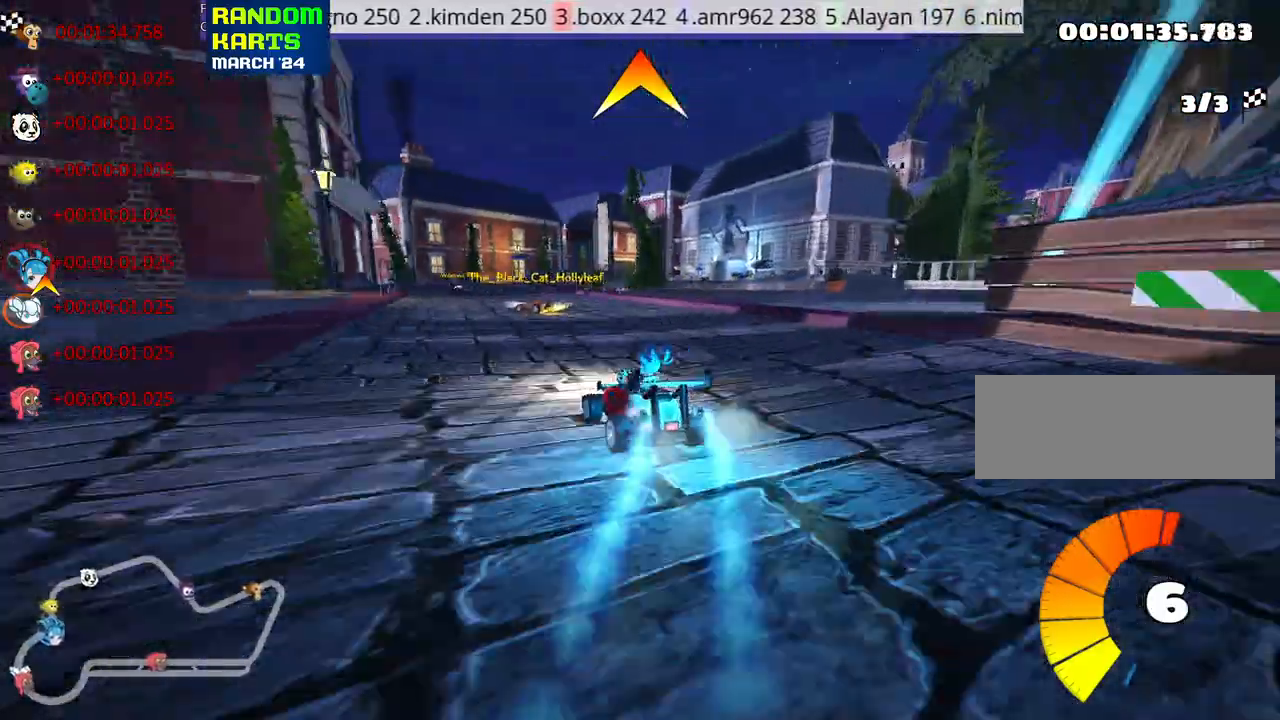
{"keys": ["right", "skid", "up"], "events": [[100, "left", "down"], [366, "left", "up"], [450, "right", "down"], [450, "skid", "down"]]}
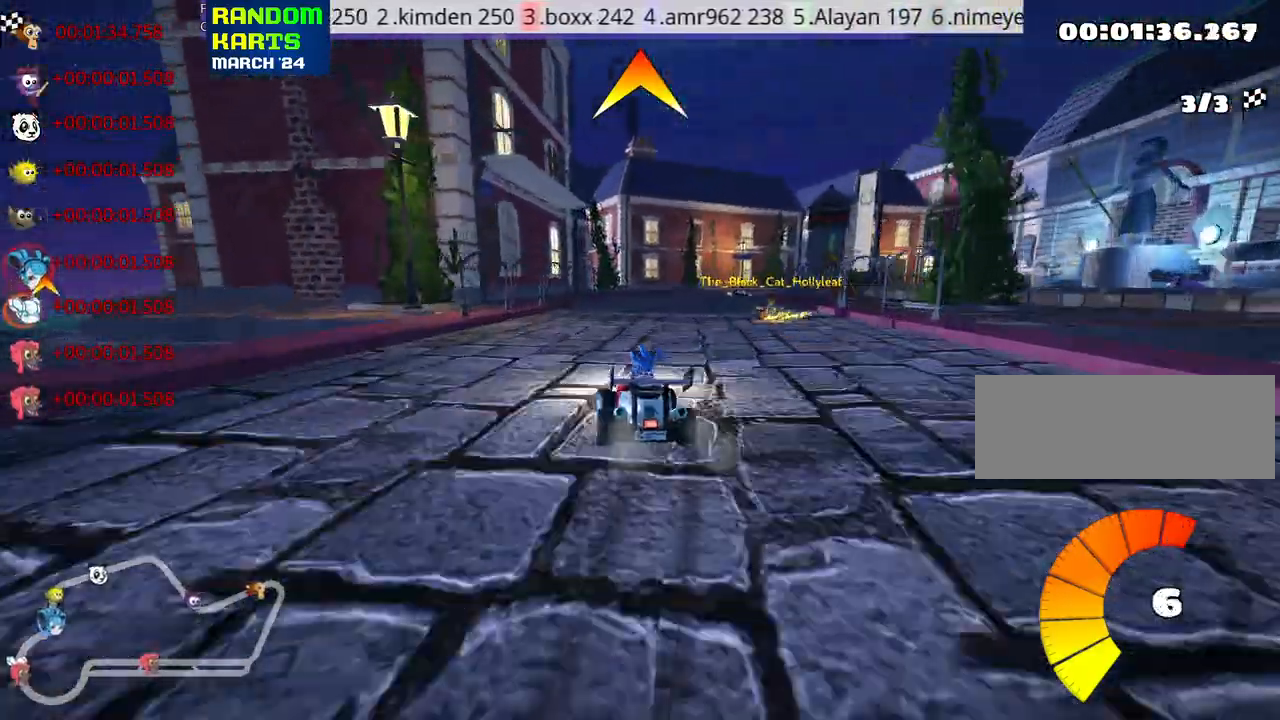
{"keys": ["right", "skid", "up"], "events": [[183, "left", "down"], [200, "right", "up"], [433, "right", "down"], [450, "left", "up"]]}
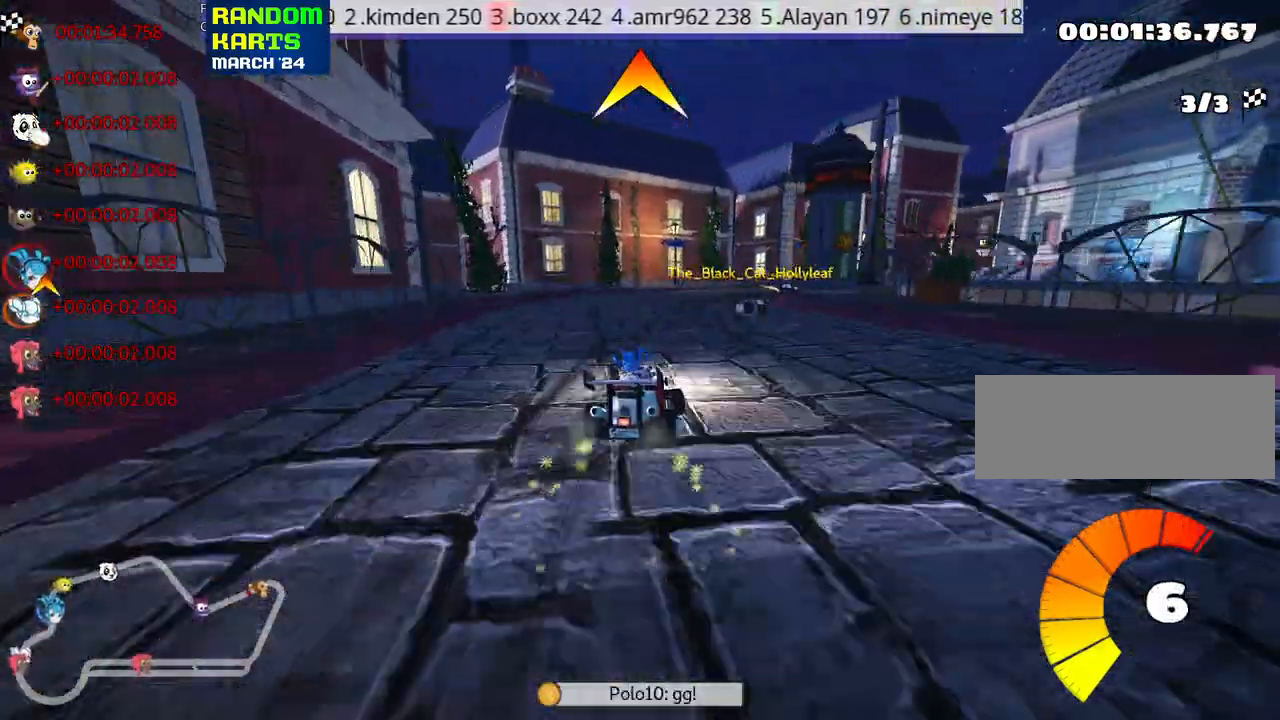
{"keys": ["skid", "up"], "events": [[166, "left", "down"], [183, "right", "up"], [333, "left", "up"]]}
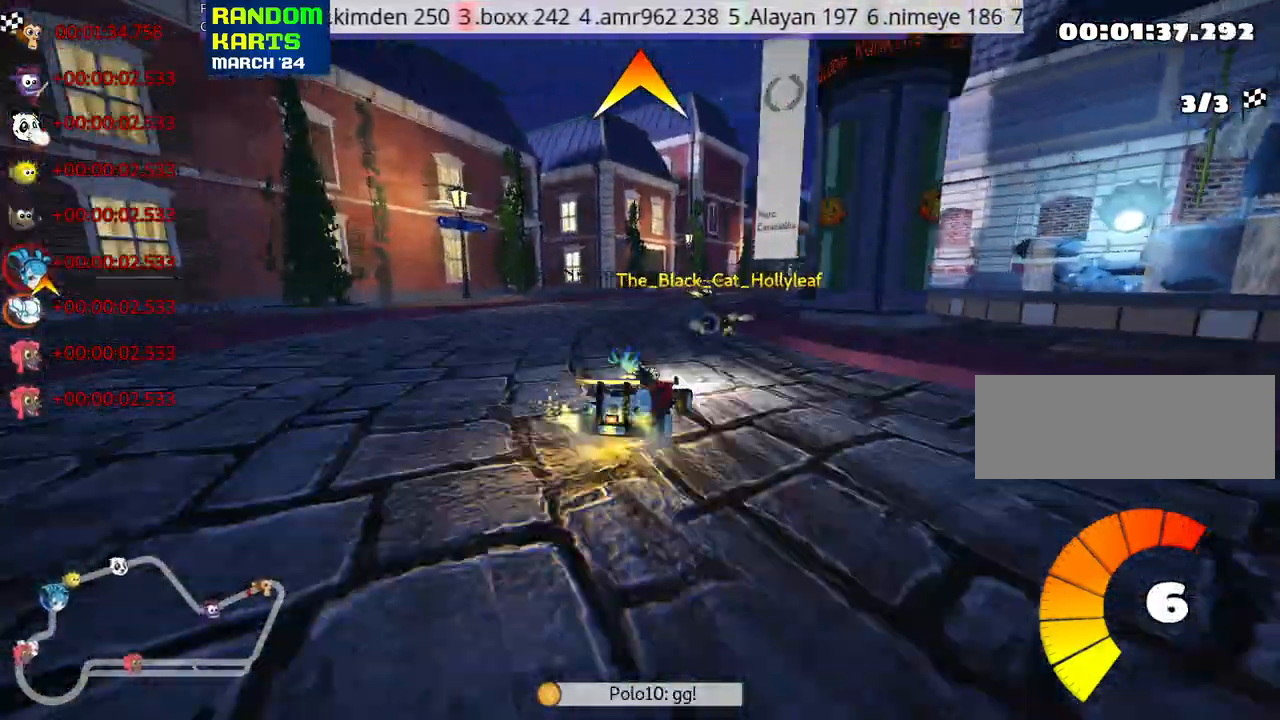
{"keys": ["left", "right", "skid", "up"], "events": [[100, "right", "down"], [150, "nitro", "down"], [250, "nitro", "up"], [500, "left", "down"]]}
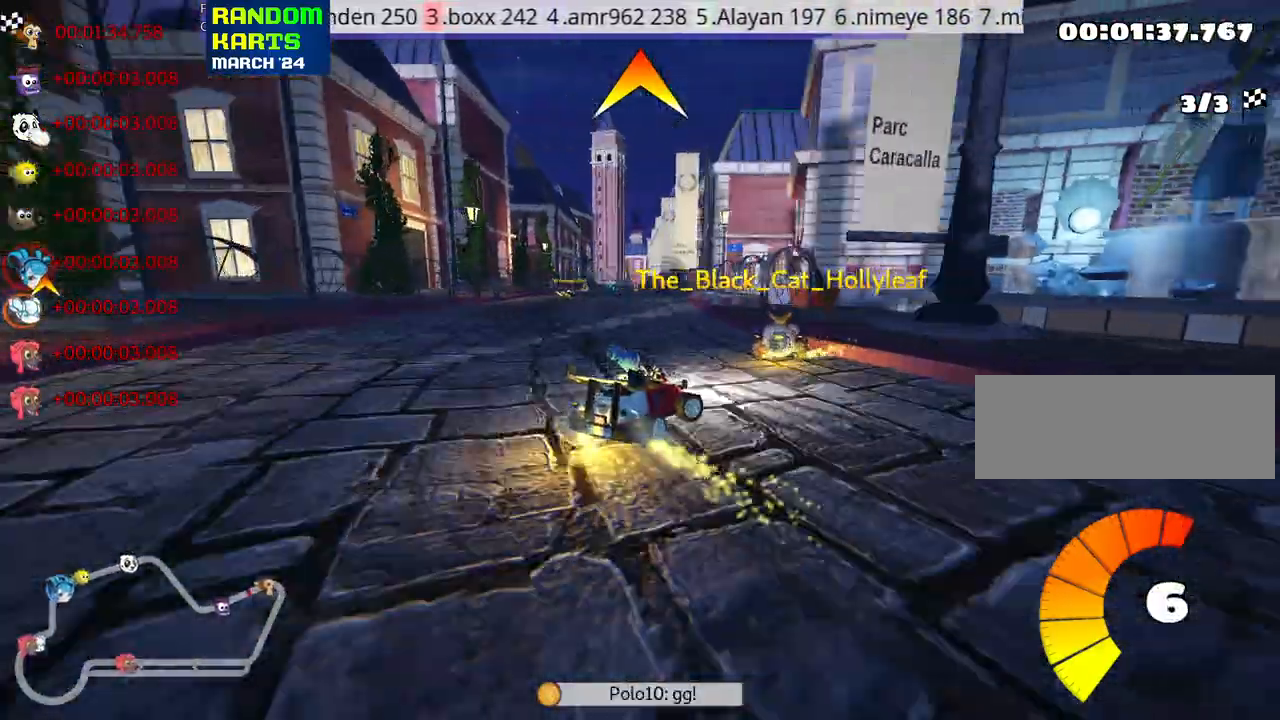
{"keys": ["left", "skid", "up"], "events": [[16, "right", "up"], [150, "fire", "down"], [200, "left", "up"], [283, "fire", "up"], [433, "left", "down"]]}
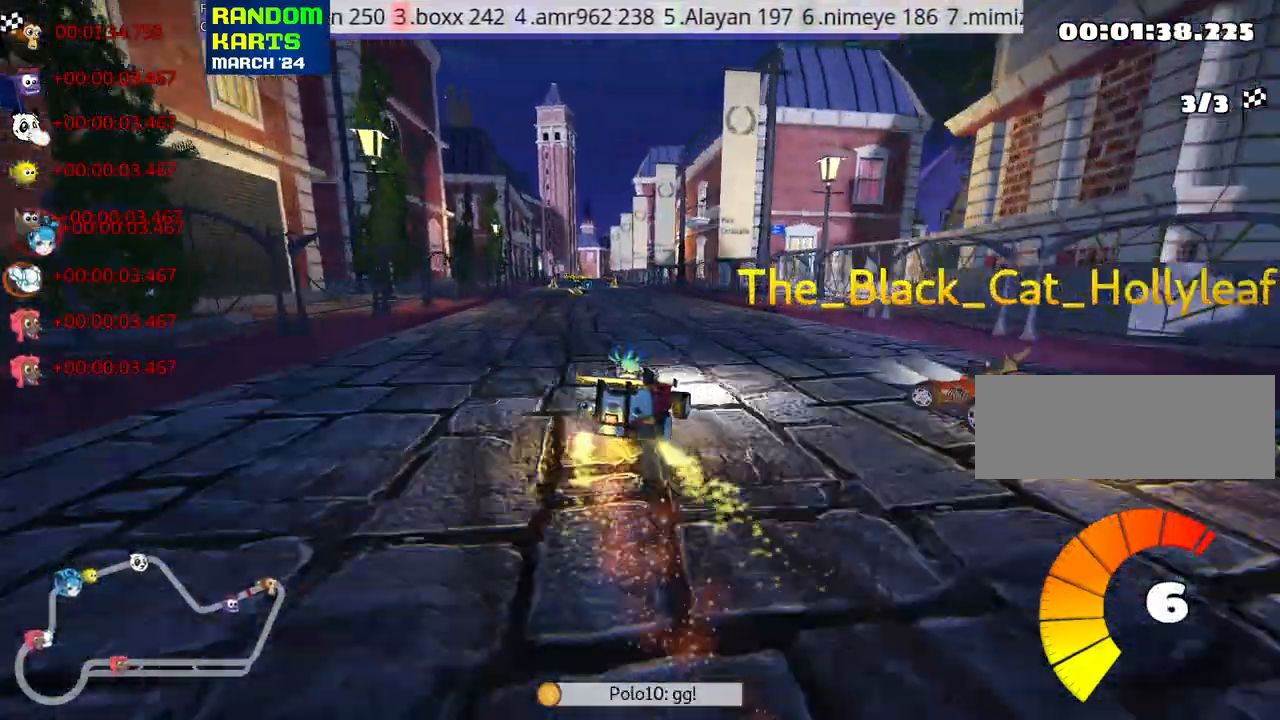
{"keys": ["left", "skid", "up"], "events": []}
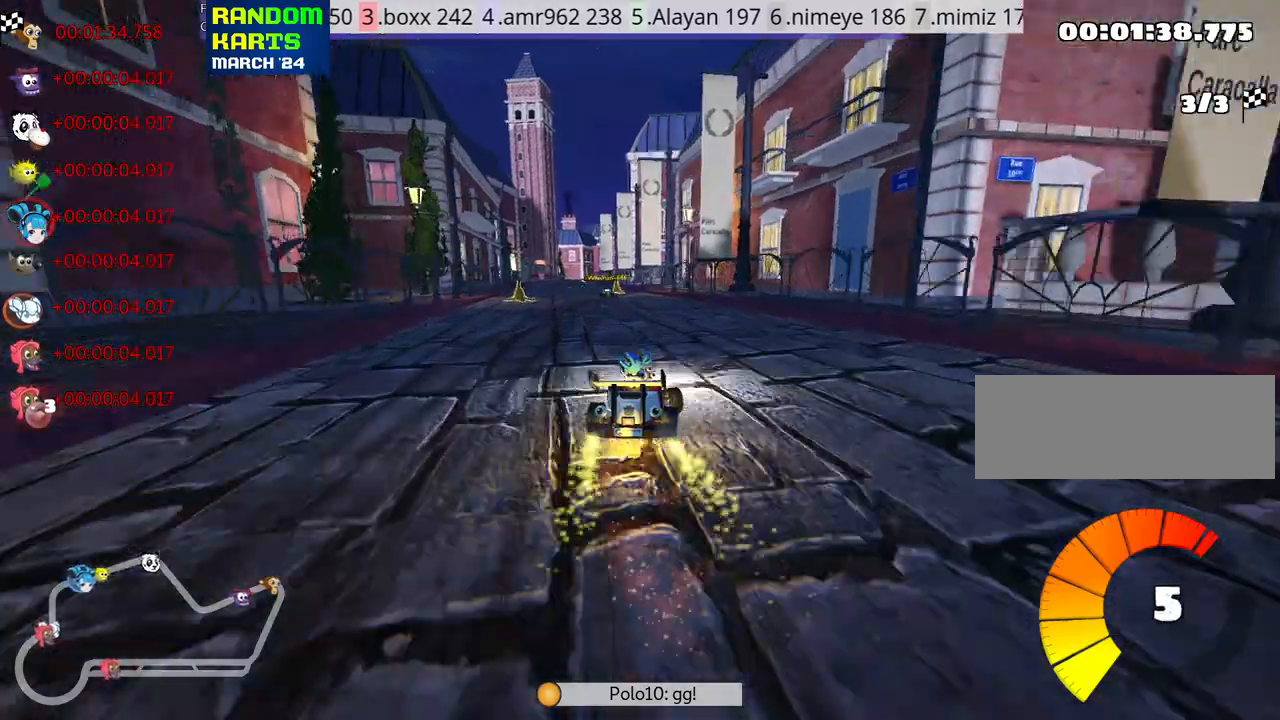
{"keys": ["left", "up"], "events": [[33, "nitro", "down"], [100, "skid", "up"], [266, "nitro", "up"]]}
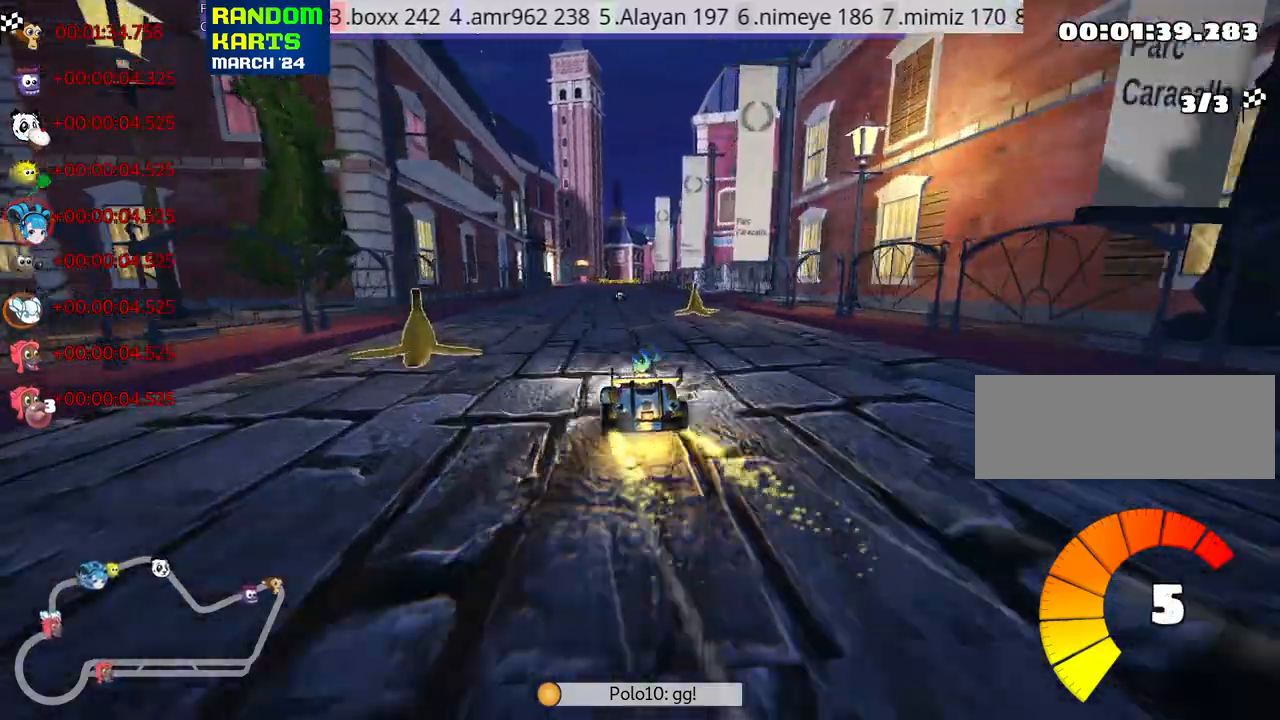
{"keys": ["right", "up"], "events": [[83, "left", "up"], [150, "right", "down"]]}
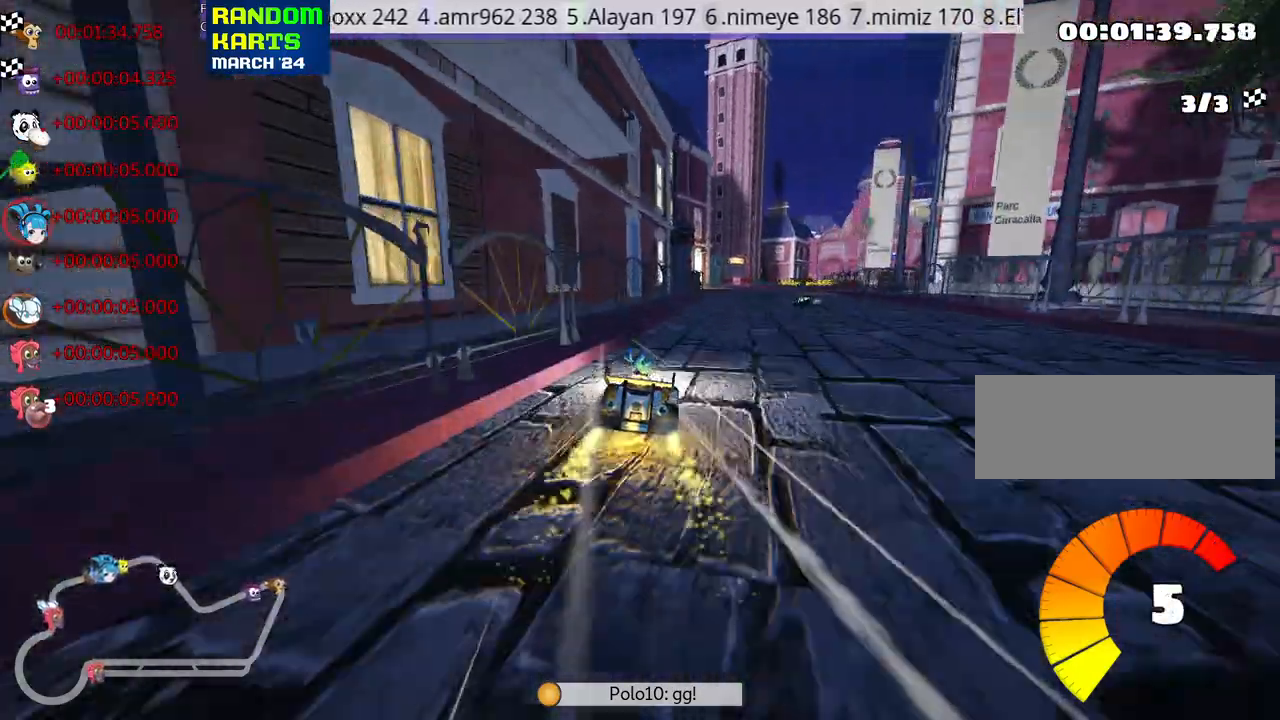
{"keys": ["left", "up"], "events": [[50, "right", "up"], [383, "left", "down"]]}
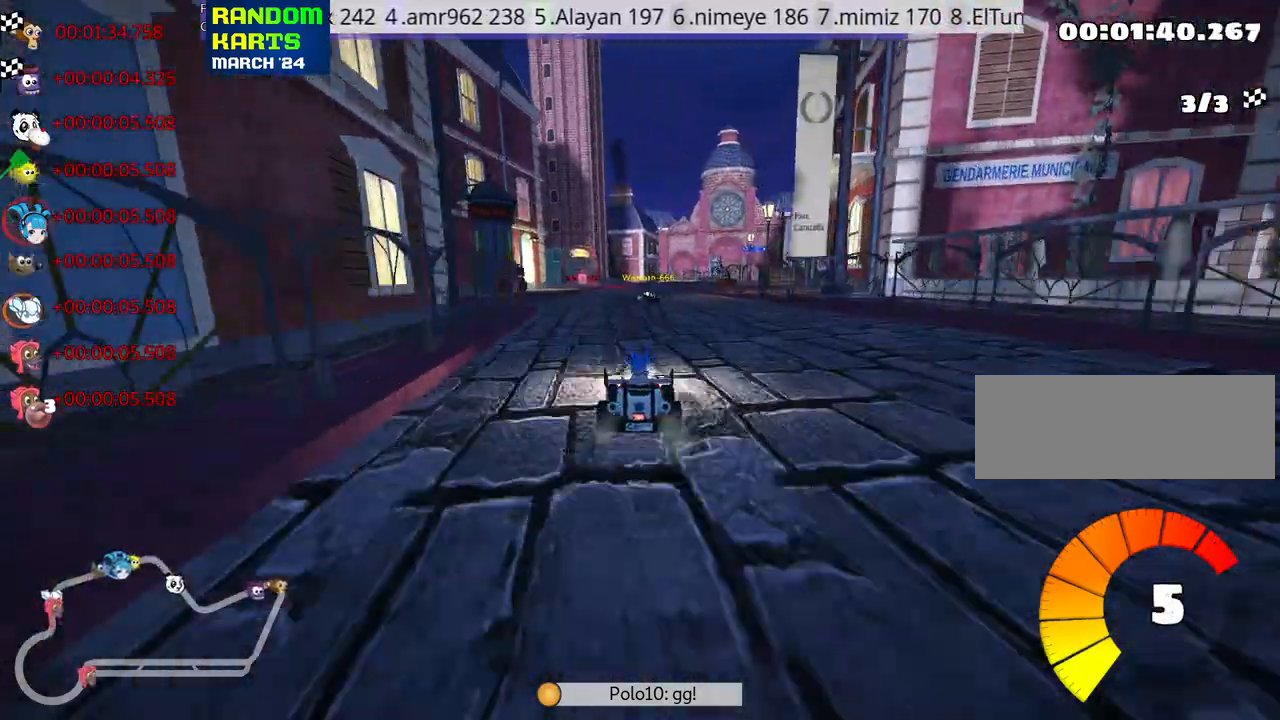
{"keys": ["skid", "up"], "events": [[150, "left", "up"], [200, "skid", "down"], [216, "right", "down"], [383, "right", "up"]]}
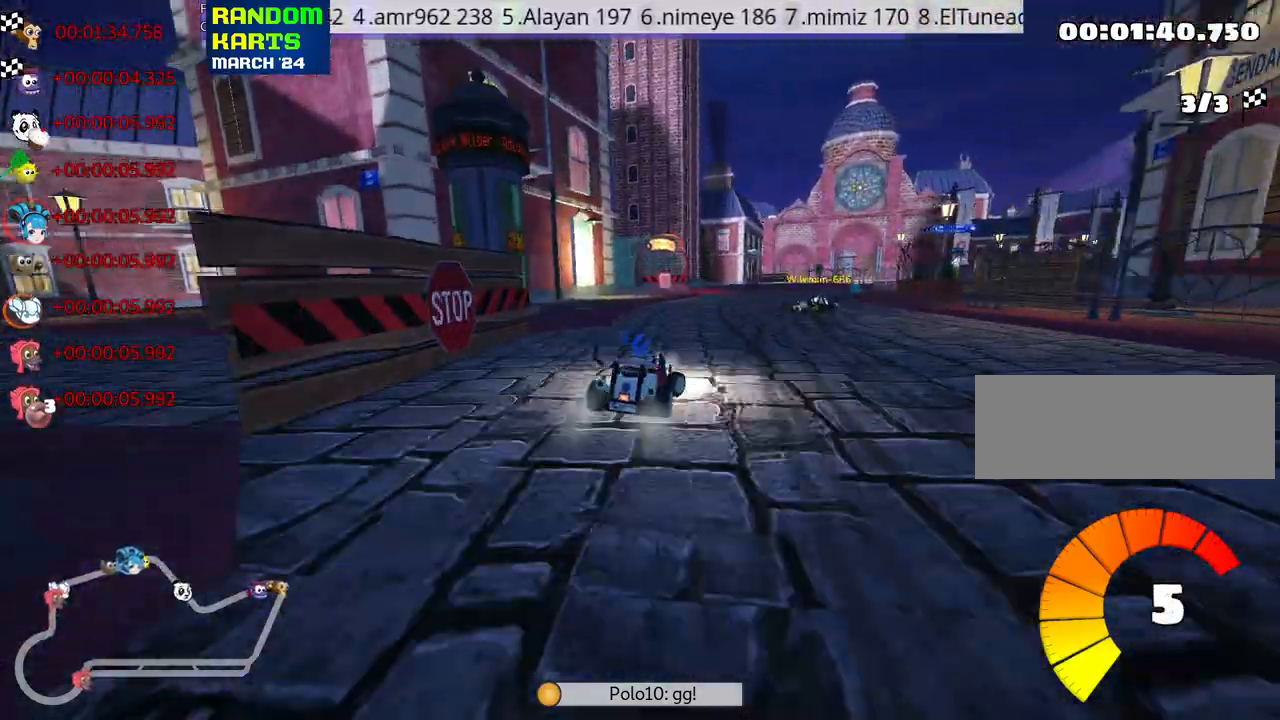
{"keys": ["left", "skid", "up"], "events": [[350, "left", "down"]]}
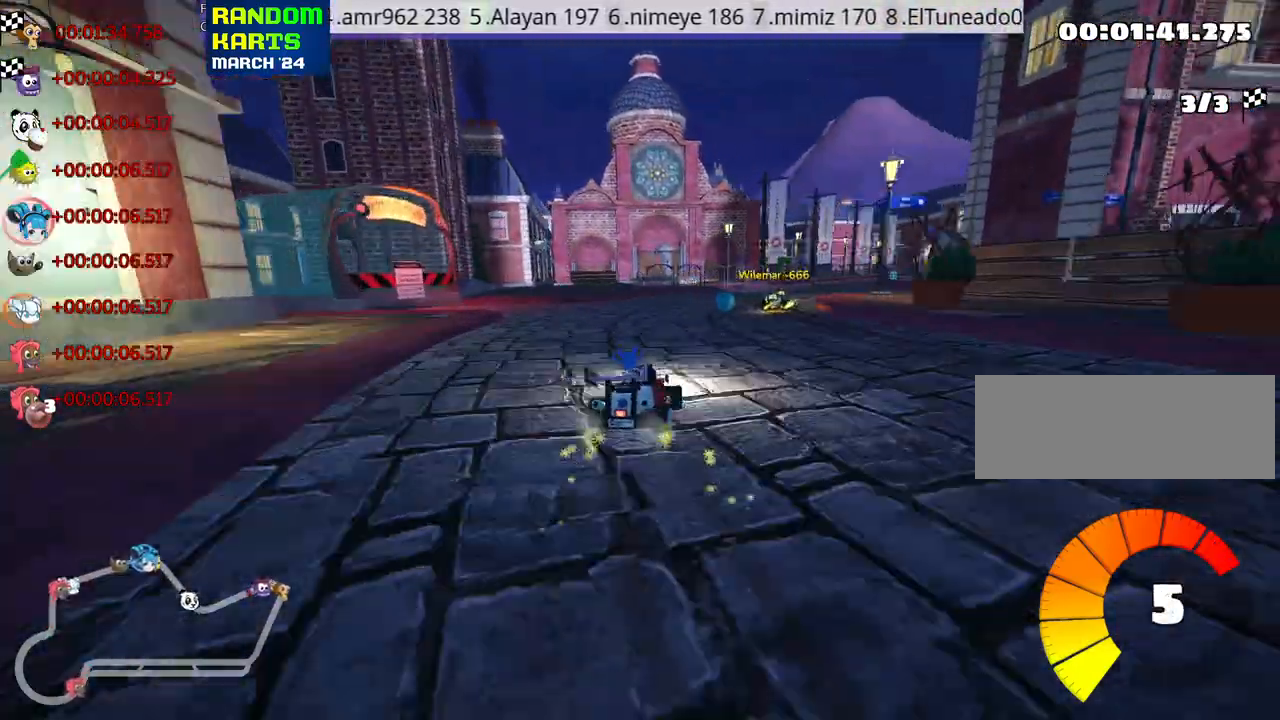
{"keys": ["up"], "events": [[16, "left", "up"], [283, "right", "down"], [400, "skid", "up"], [433, "right", "up"]]}
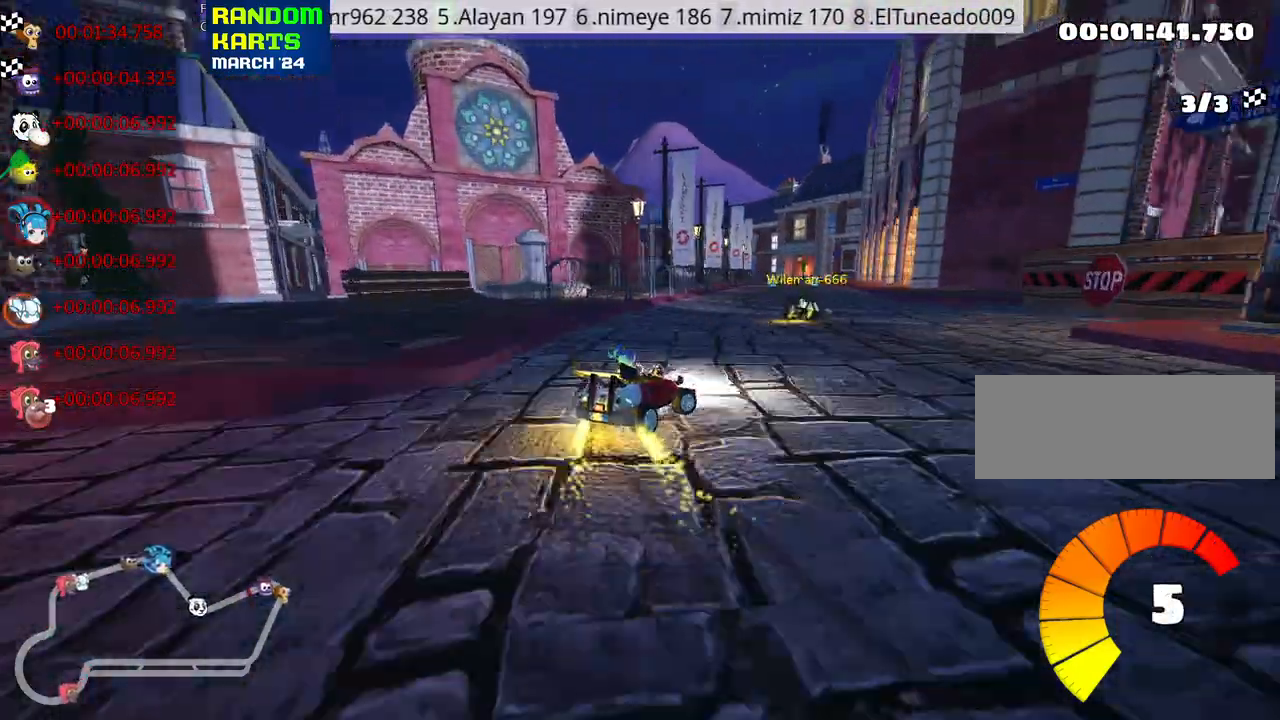
{"keys": ["left", "up"], "events": [[433, "left", "down"]]}
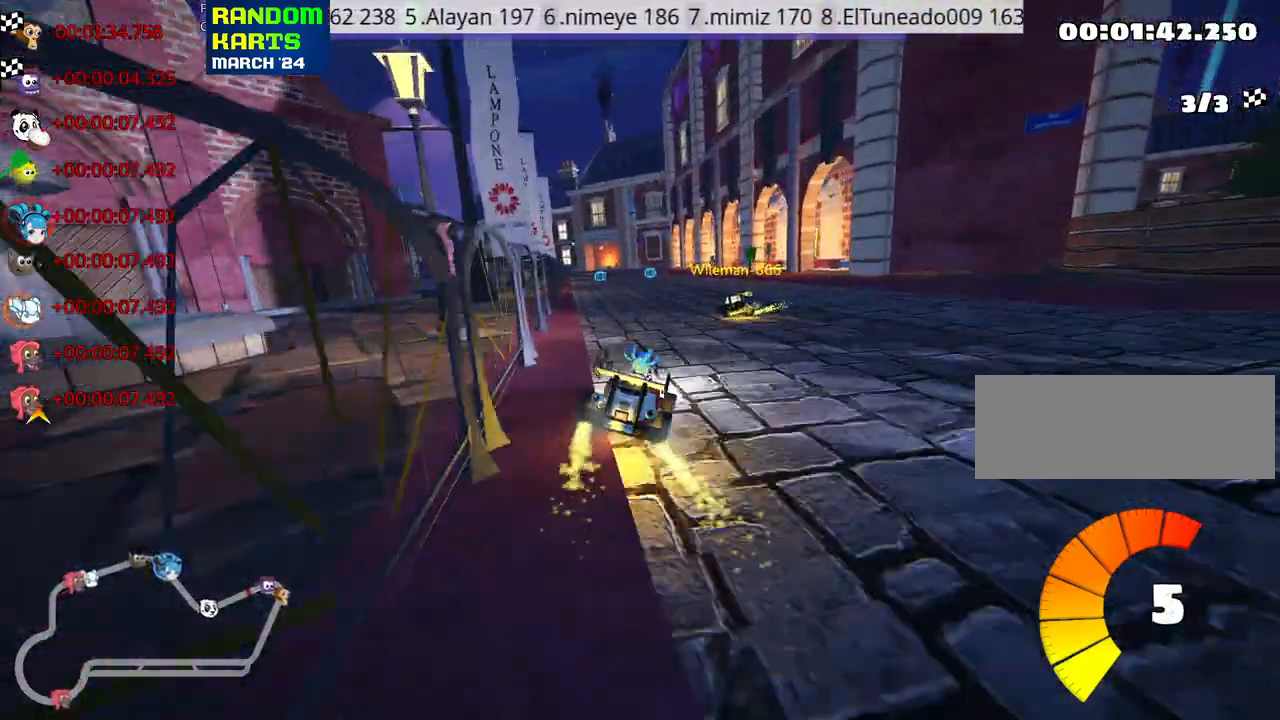
{"keys": ["right"], "events": [[166, "up", "up"], [233, "left", "up"], [383, "right", "down"]]}
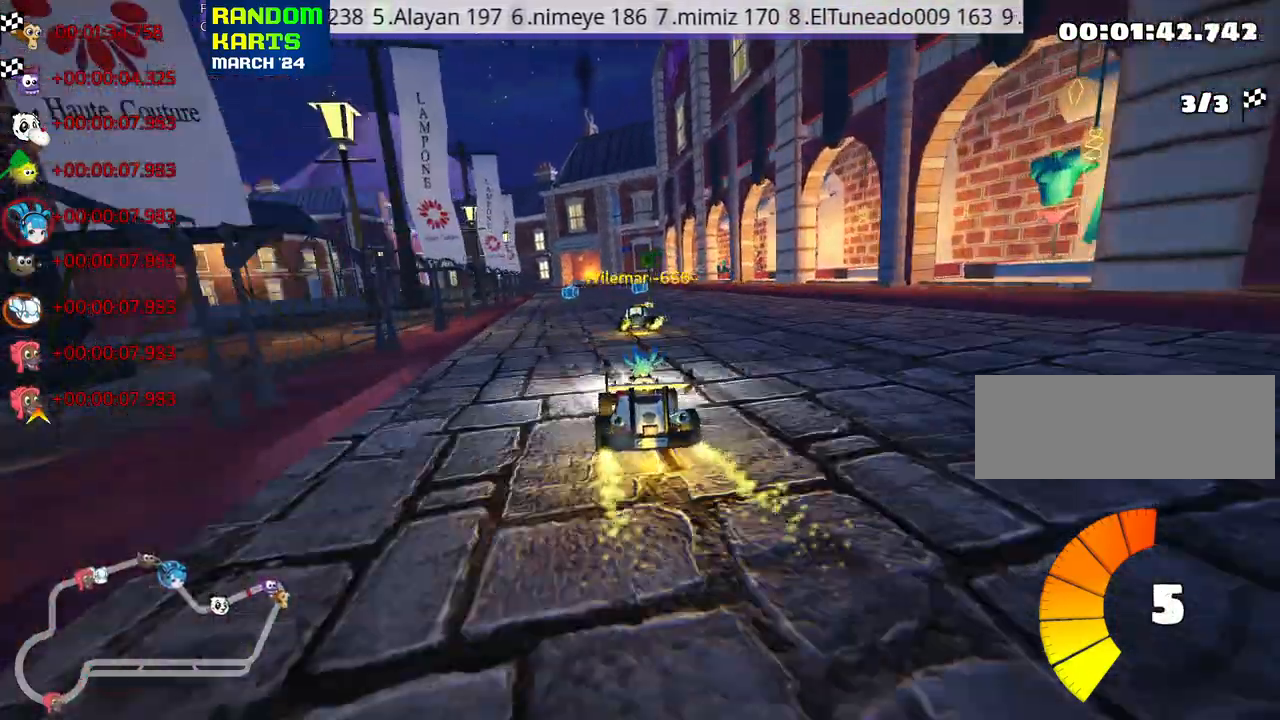
{"keys": ["left", "skid", "up"], "events": [[200, "right", "up"], [250, "left", "down"], [250, "up", "down"], [283, "skid", "down"]]}
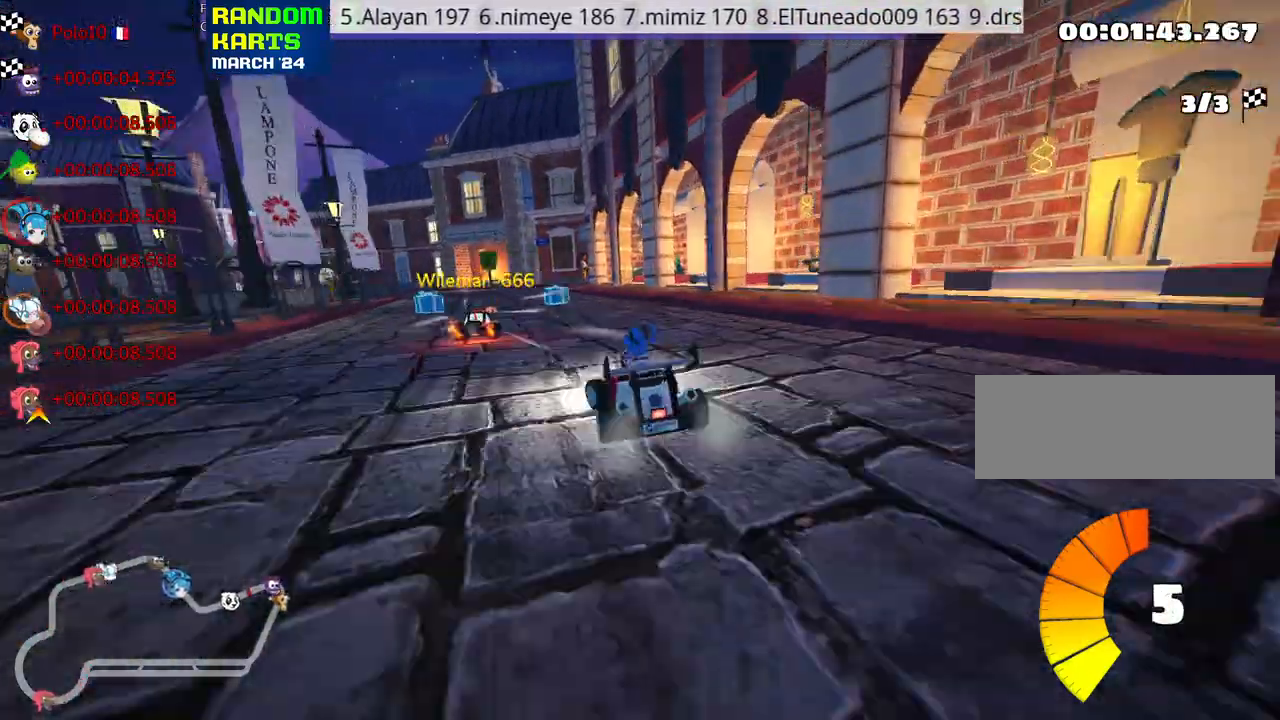
{"keys": ["right", "skid", "up"], "events": [[16, "left", "up"], [166, "right", "down"]]}
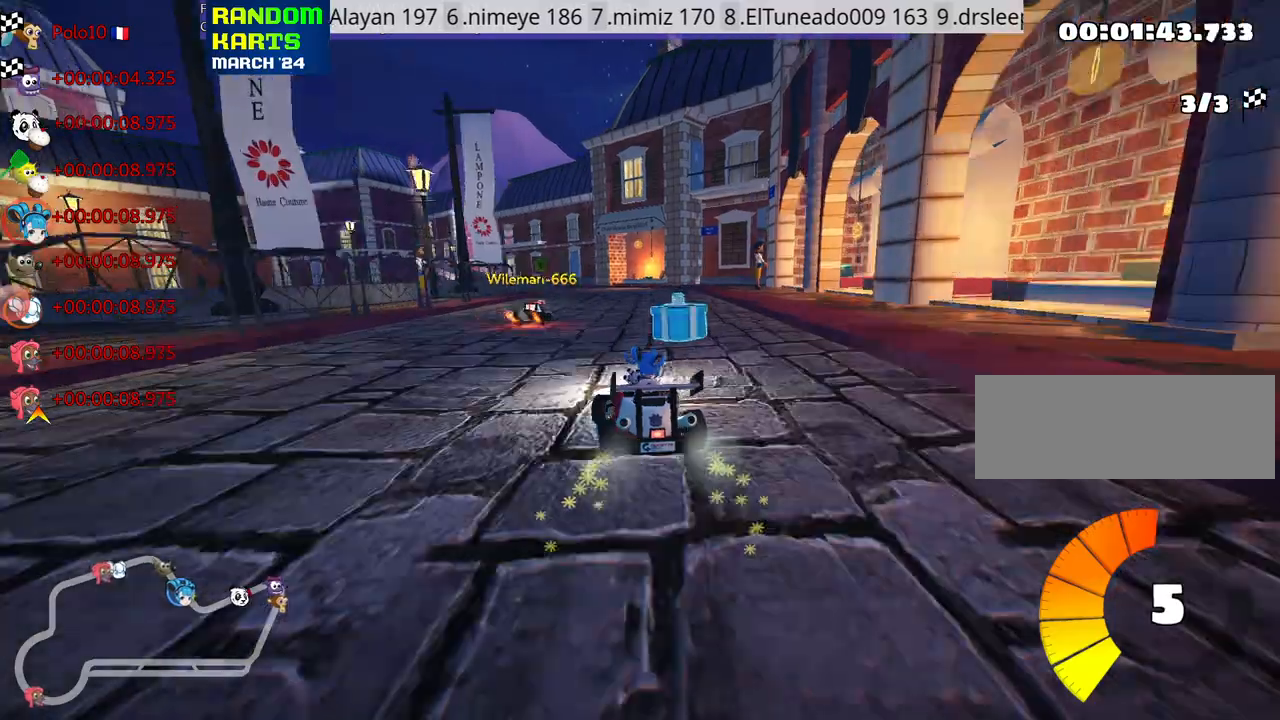
{"keys": ["right", "skid", "up"], "events": [[250, "fire", "down"], [366, "fire", "up"]]}
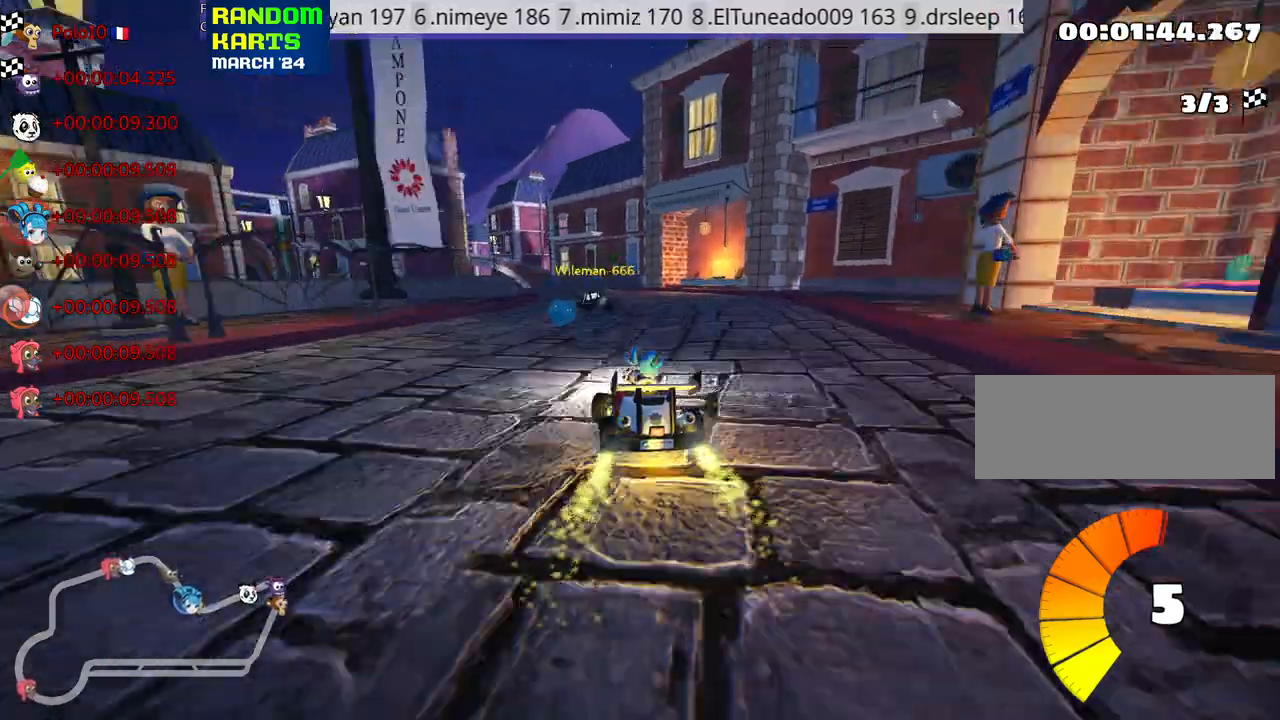
{"keys": ["left", "nitro", "skid", "up"], "events": [[250, "left", "down"], [350, "right", "up"], [383, "nitro", "down"]]}
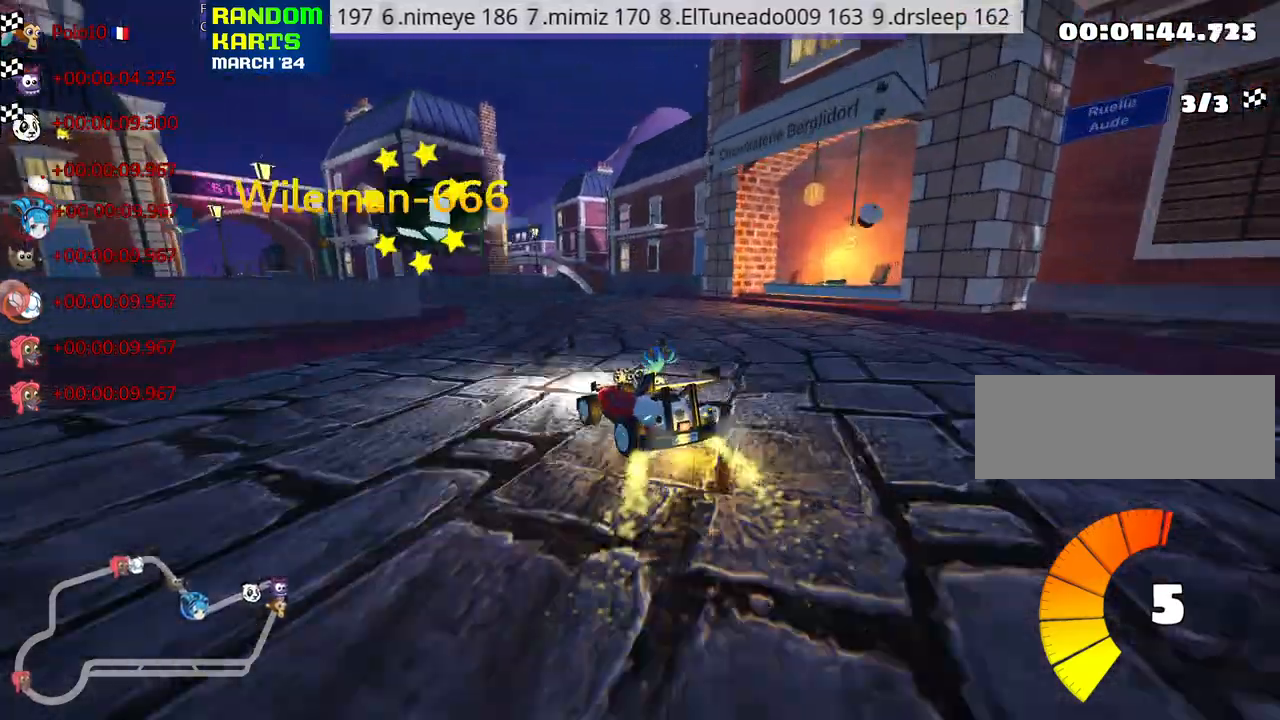
{"keys": ["left", "skid", "up"], "events": [[50, "nitro", "up"]]}
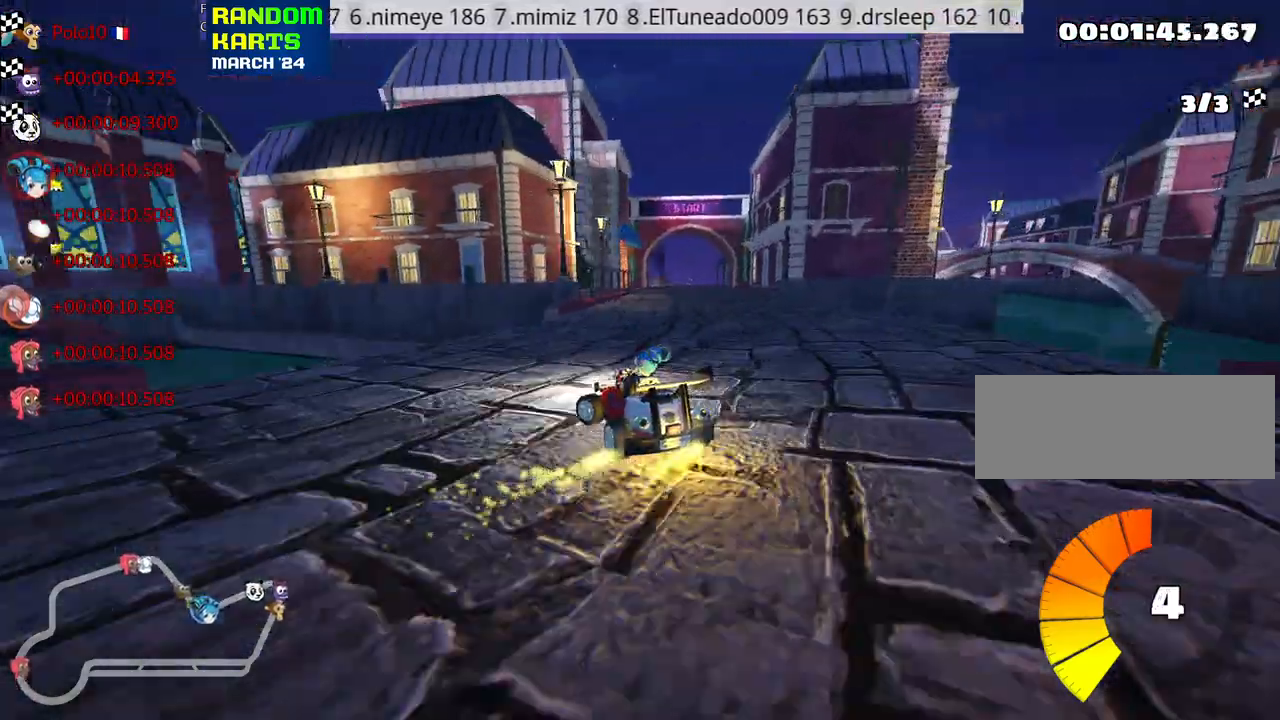
{"keys": ["nitro", "right", "skid", "up"], "events": [[116, "right", "down"], [216, "left", "up"], [350, "nitro", "down"]]}
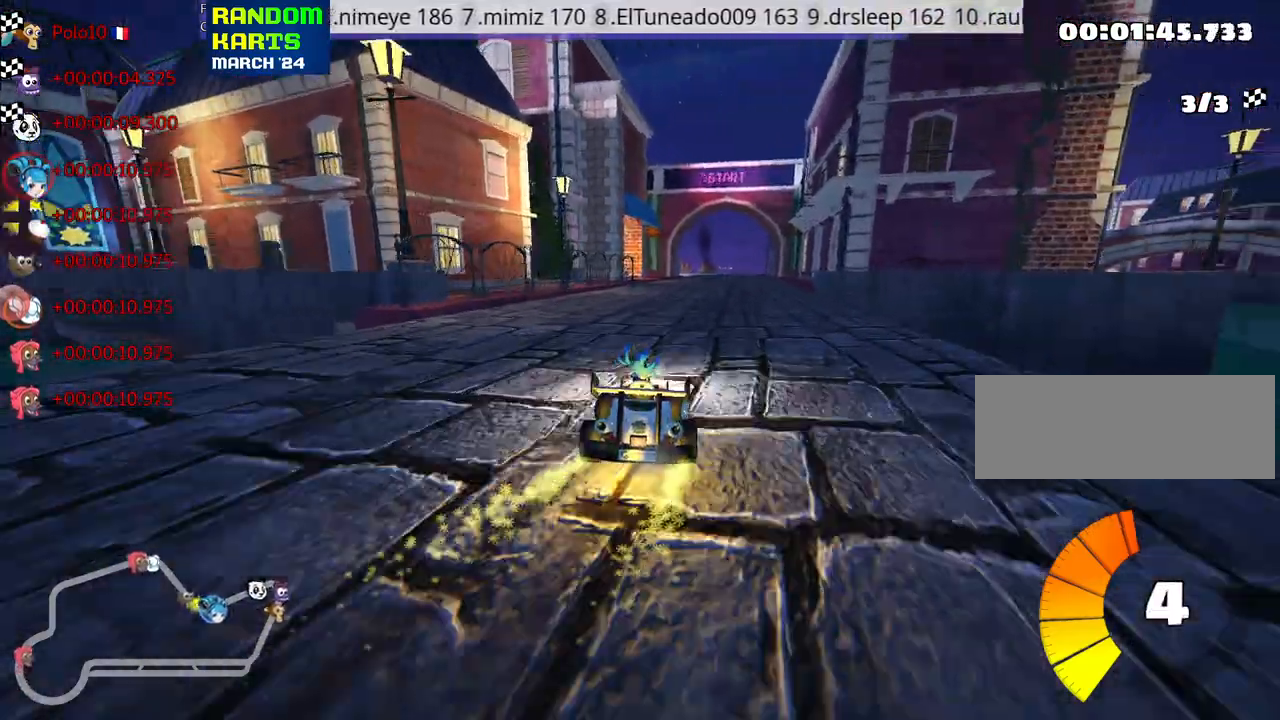
{"keys": ["nitro", "right", "up"], "events": [[466, "skid", "up"]]}
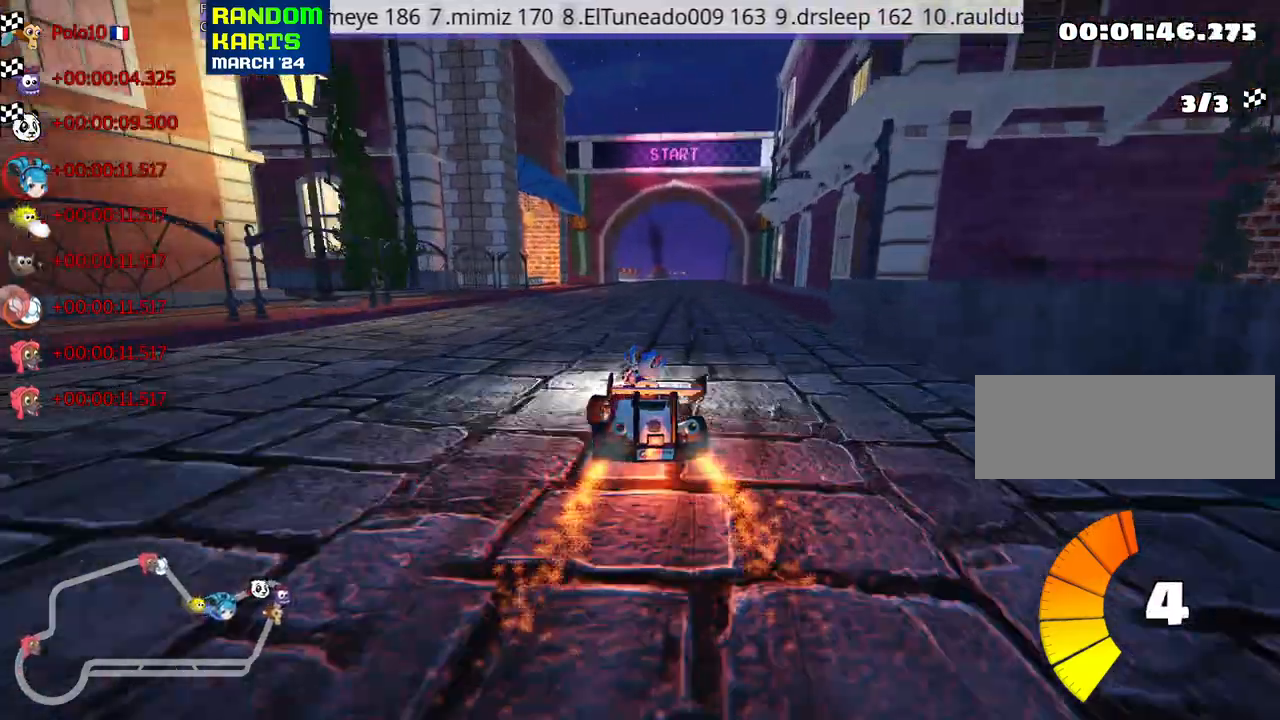
{"keys": ["look", "nitro", "up"], "events": [[50, "right", "up"], [150, "look", "down"]]}
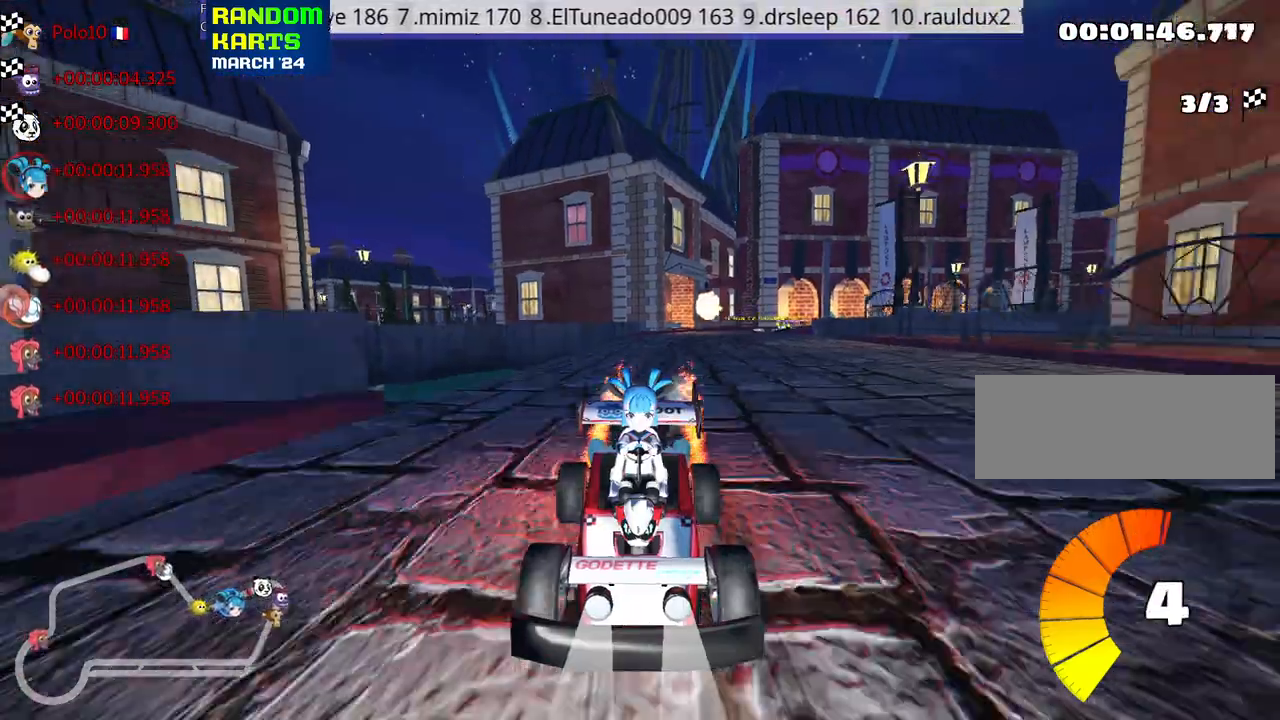
{"keys": ["nitro", "up"], "events": [[233, "look", "up"]]}
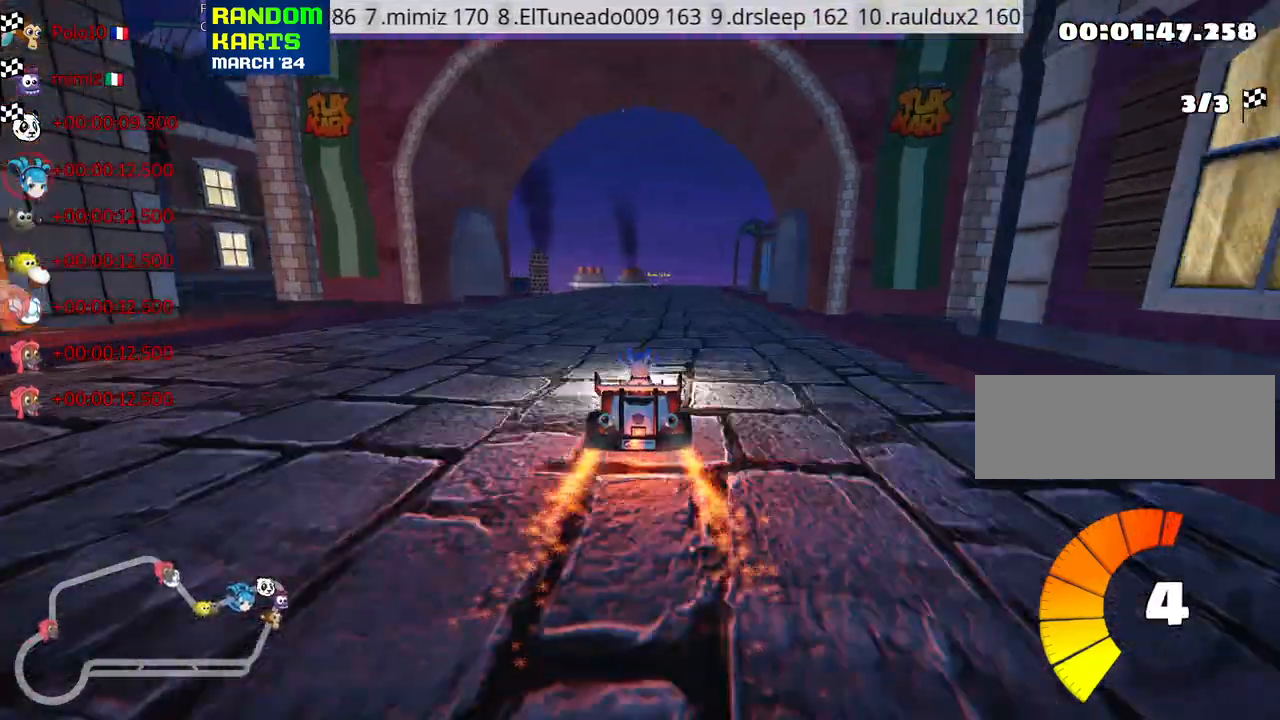
{"keys": ["nitro", "up"], "events": [[100, "right", "down"], [166, "right", "up"]]}
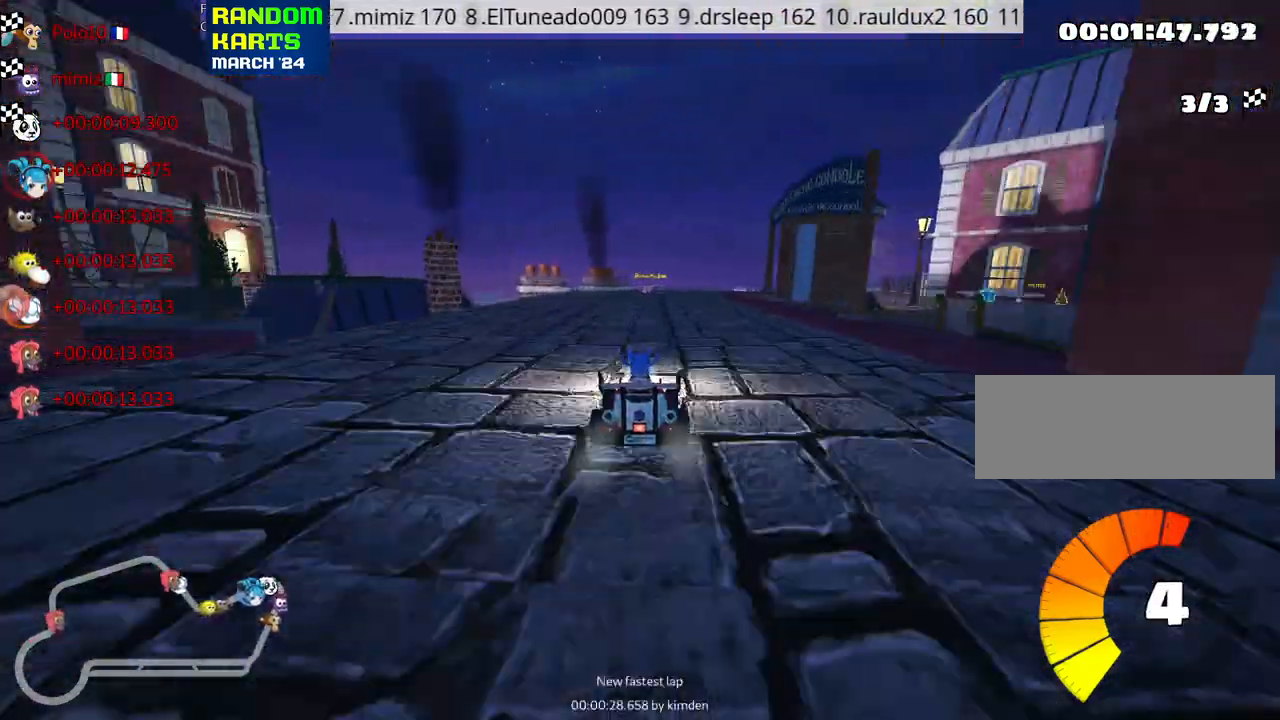
{"keys": [], "events": [[116, "nitro", "up"], [500, "up", "up"]]}